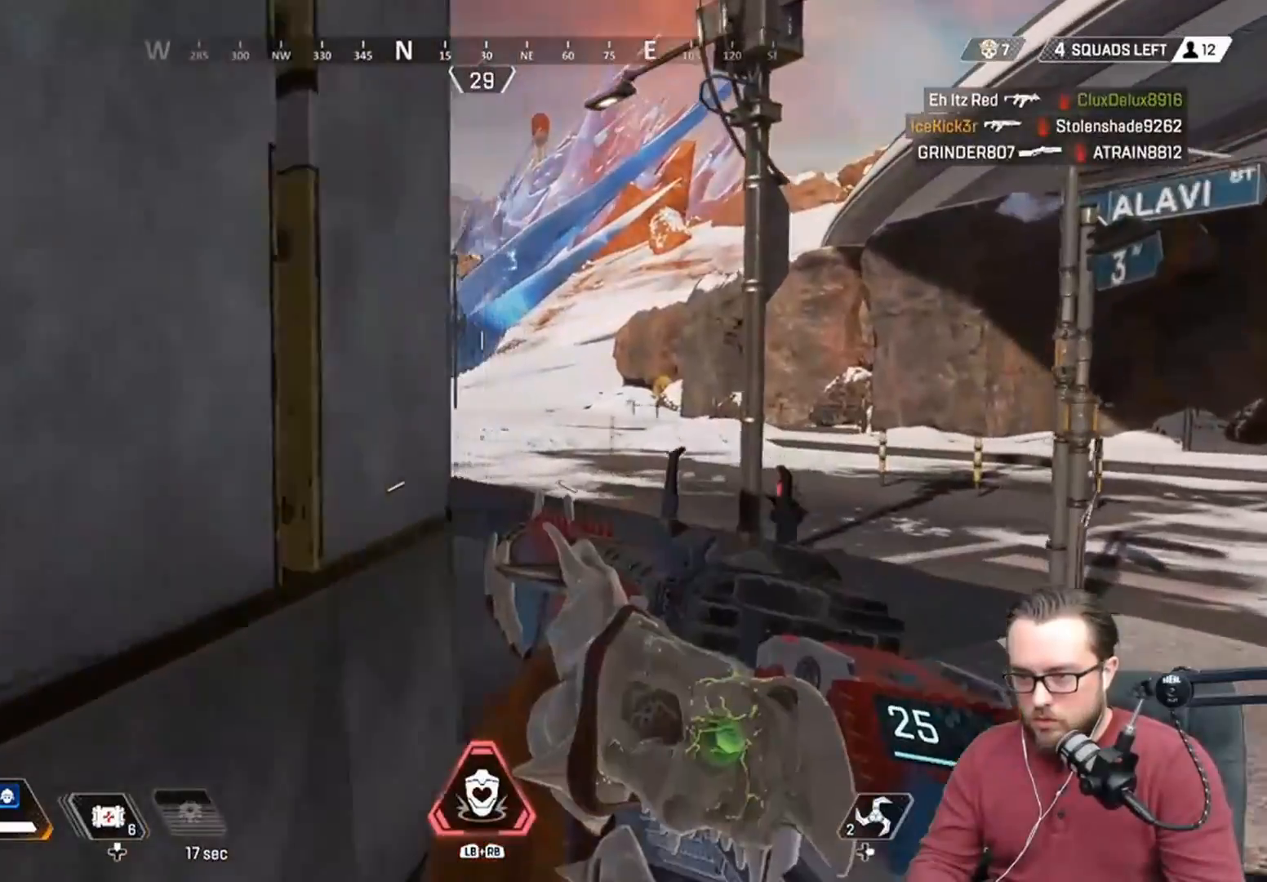
Gameplay with a controller (Xbox layout); each line is a JSON object with the inputs held at the frame after it. "events" lists button and stick changes between this image and that frame as [ms after this image, input, new state], when the widget could be followed in between. Not read: R3 right_stick.
{"buttons": [], "left_stick": "up", "events": []}
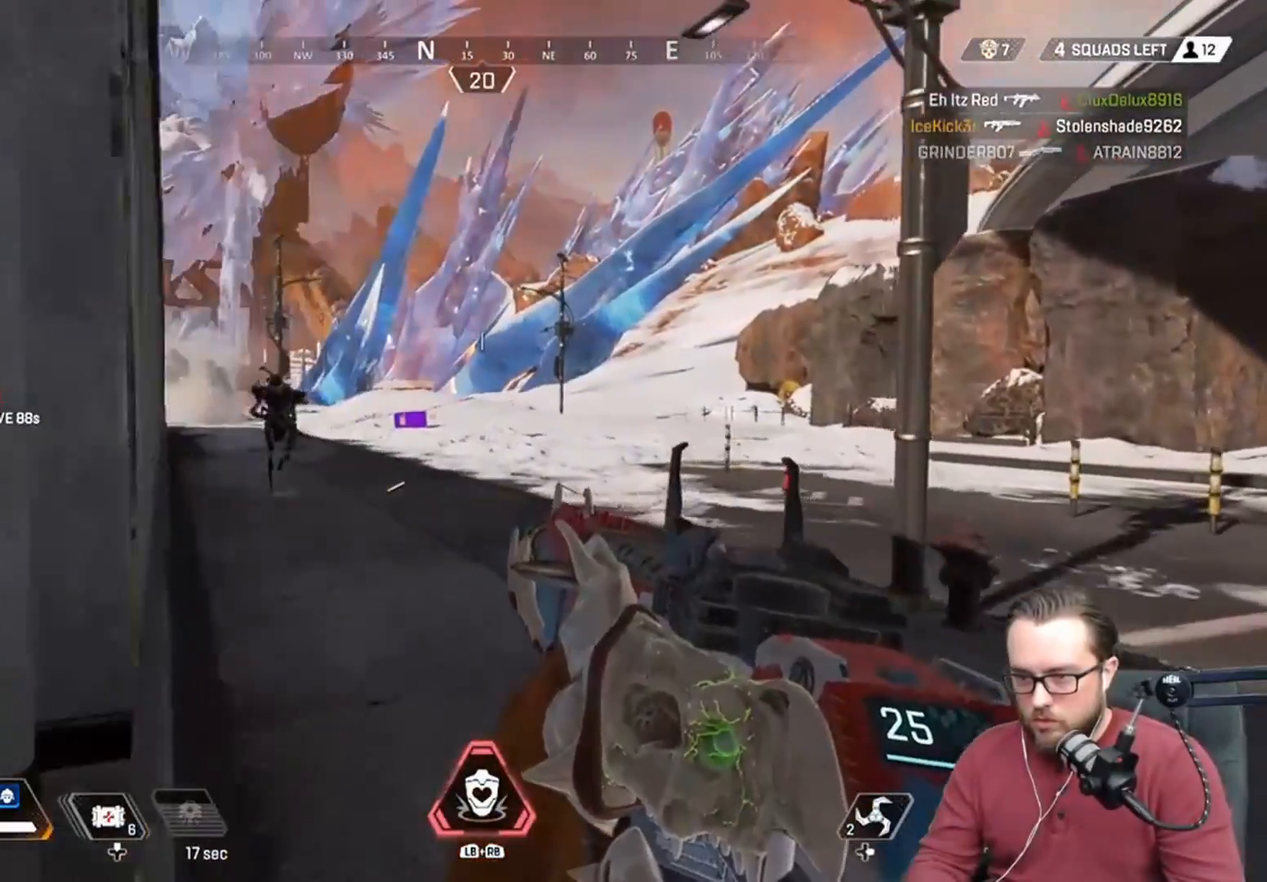
{"buttons": ["L2", "R2"], "left_stick": "down", "events": [[100, "L2", "down"], [283, "R2", "down"], [317, "left_stick", "left"], [400, "left_stick", "down"]]}
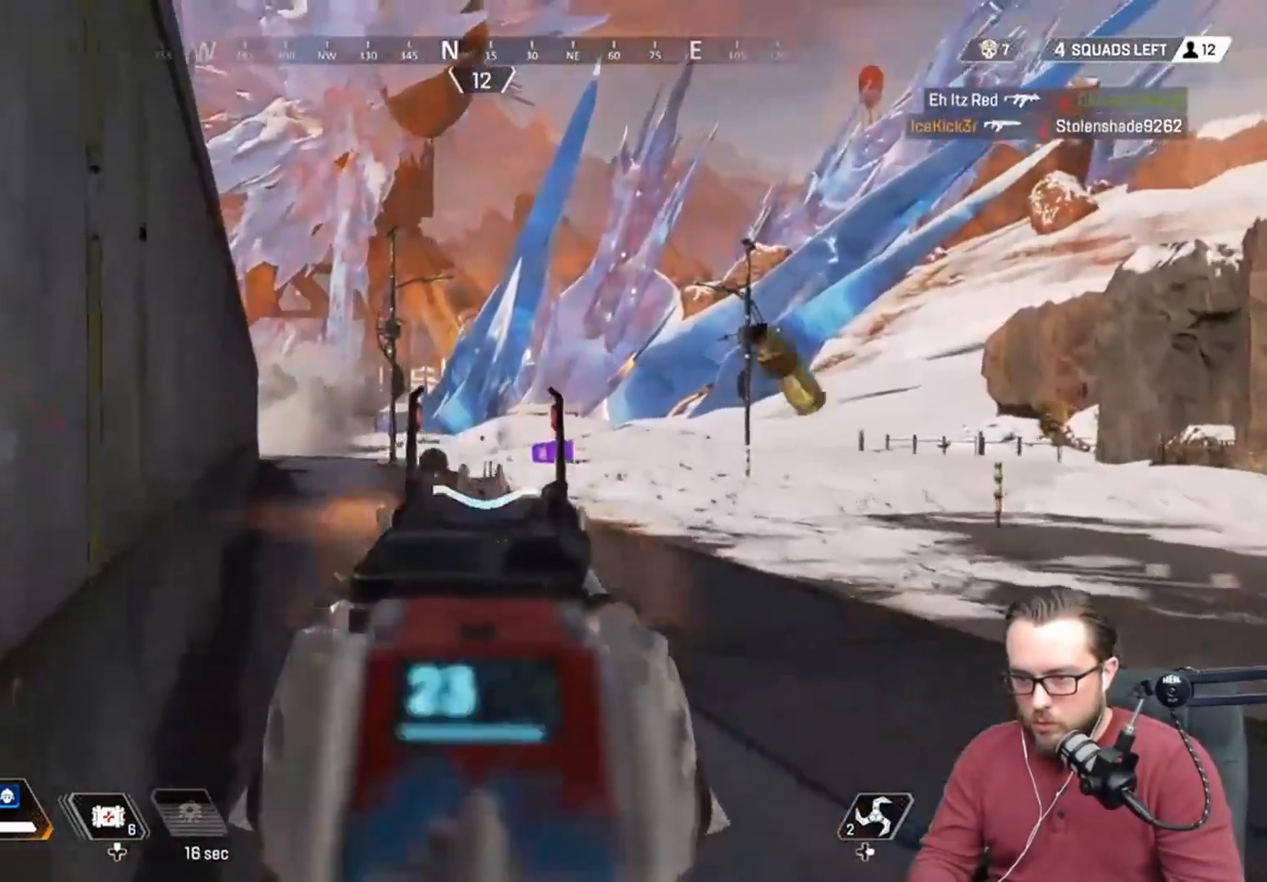
{"buttons": ["L2", "R2"], "left_stick": "down", "events": []}
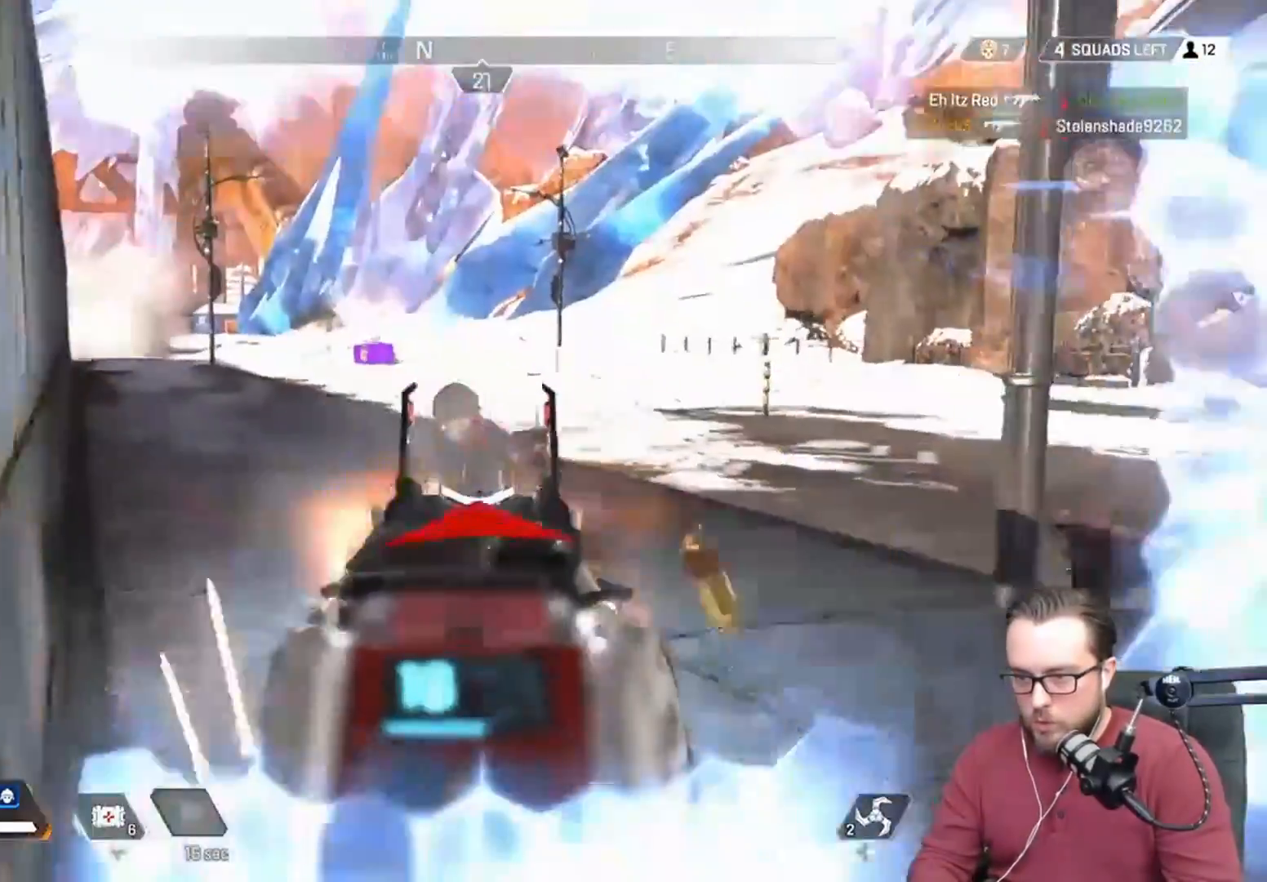
{"buttons": ["L2", "R2"], "left_stick": "down", "events": []}
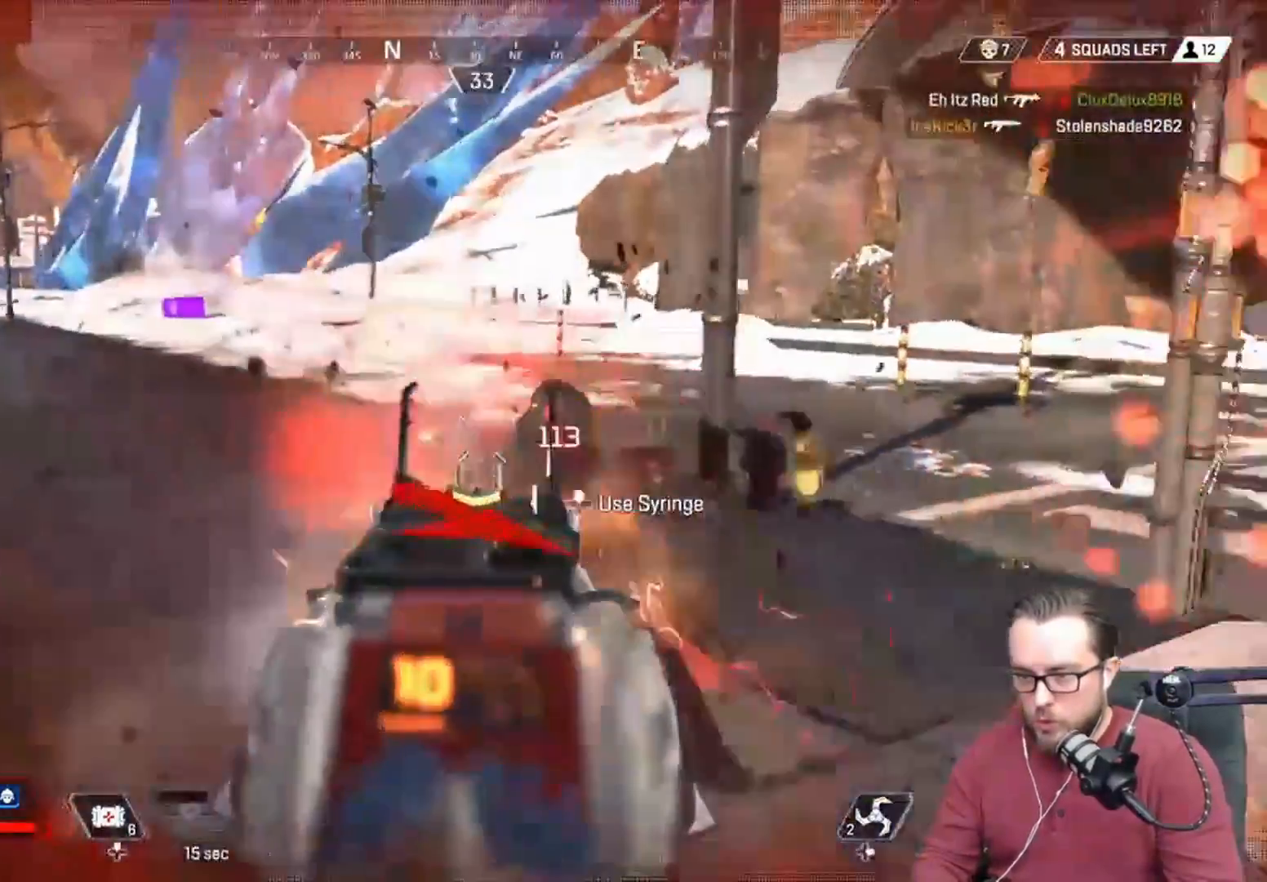
{"buttons": ["L2", "R2"], "left_stick": "down", "events": []}
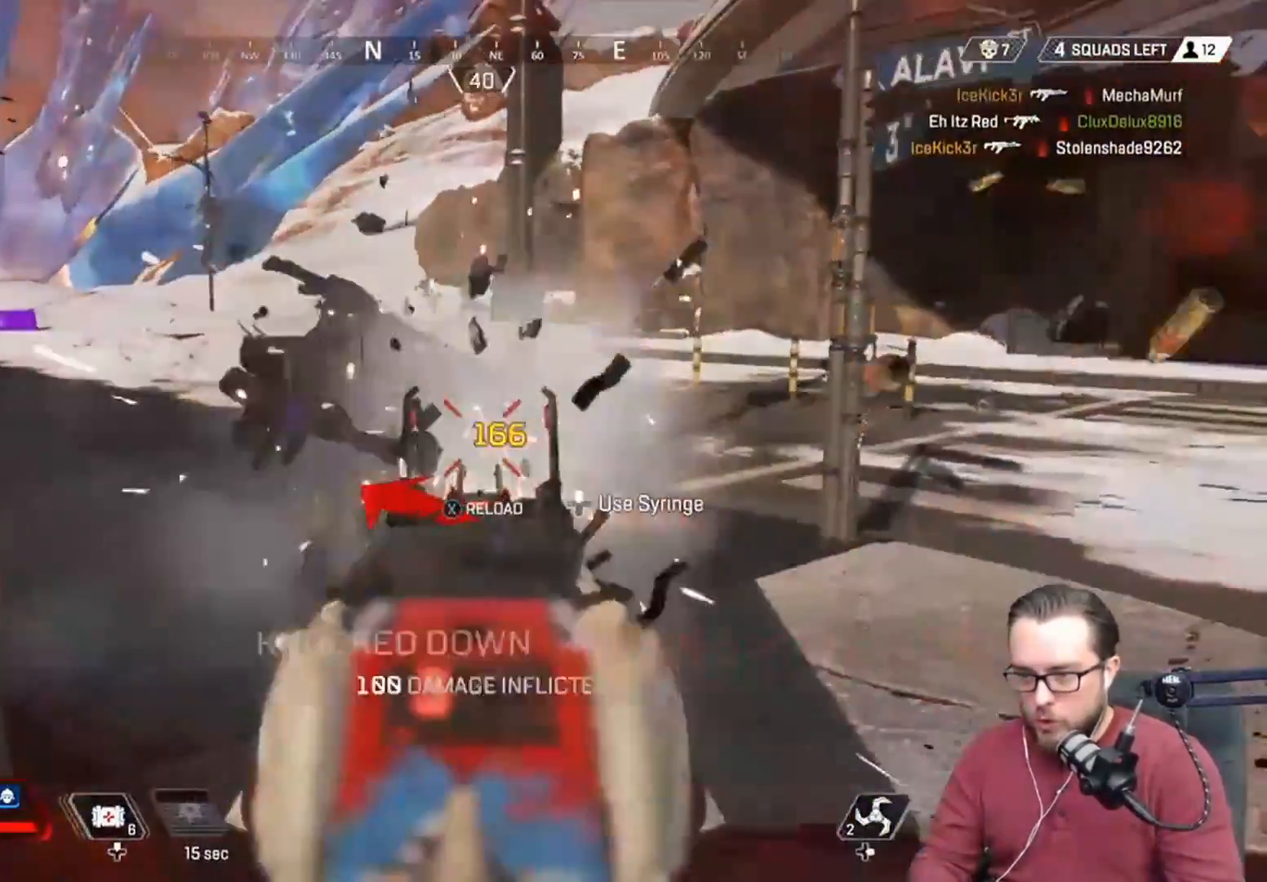
{"buttons": [], "left_stick": "down-left", "events": [[250, "R2", "up"], [267, "L2", "up"], [317, "X", "down"], [450, "X", "up"], [500, "left_stick", "down-left"]]}
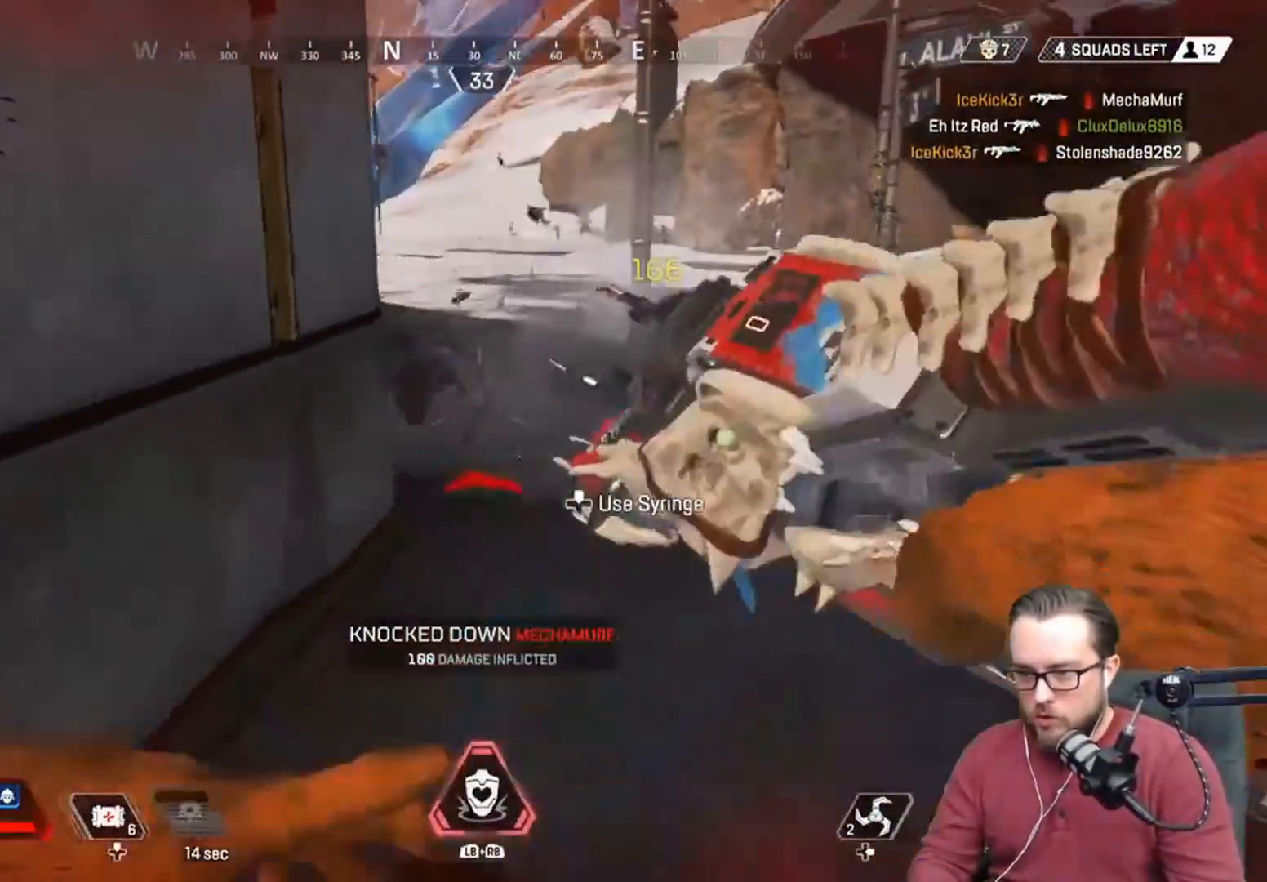
{"buttons": [], "left_stick": "up-left", "events": [[417, "left_stick", "up-left"]]}
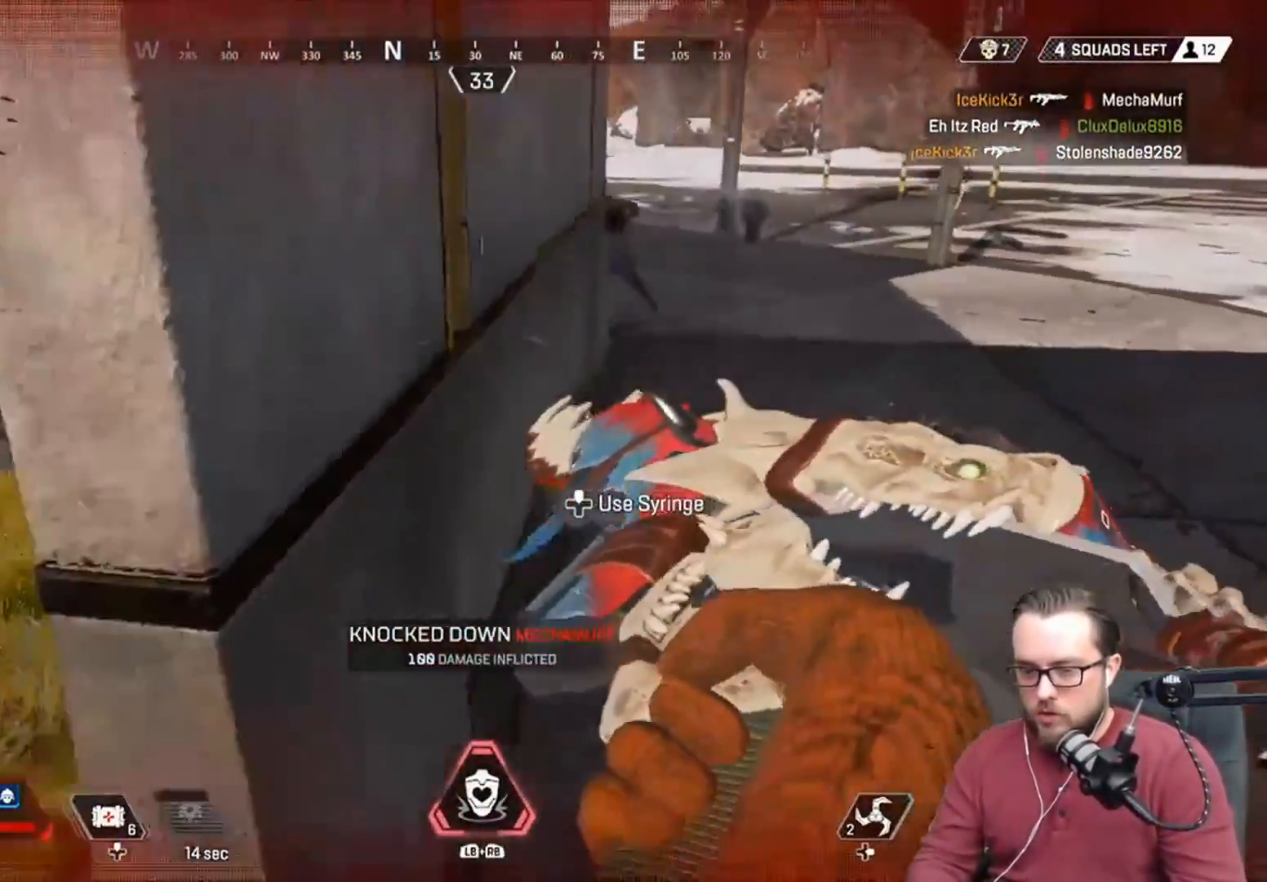
{"buttons": [], "left_stick": "up", "events": [[50, "left_stick", "right"], [333, "left_stick", "down-right"], [483, "left_stick", "up"]]}
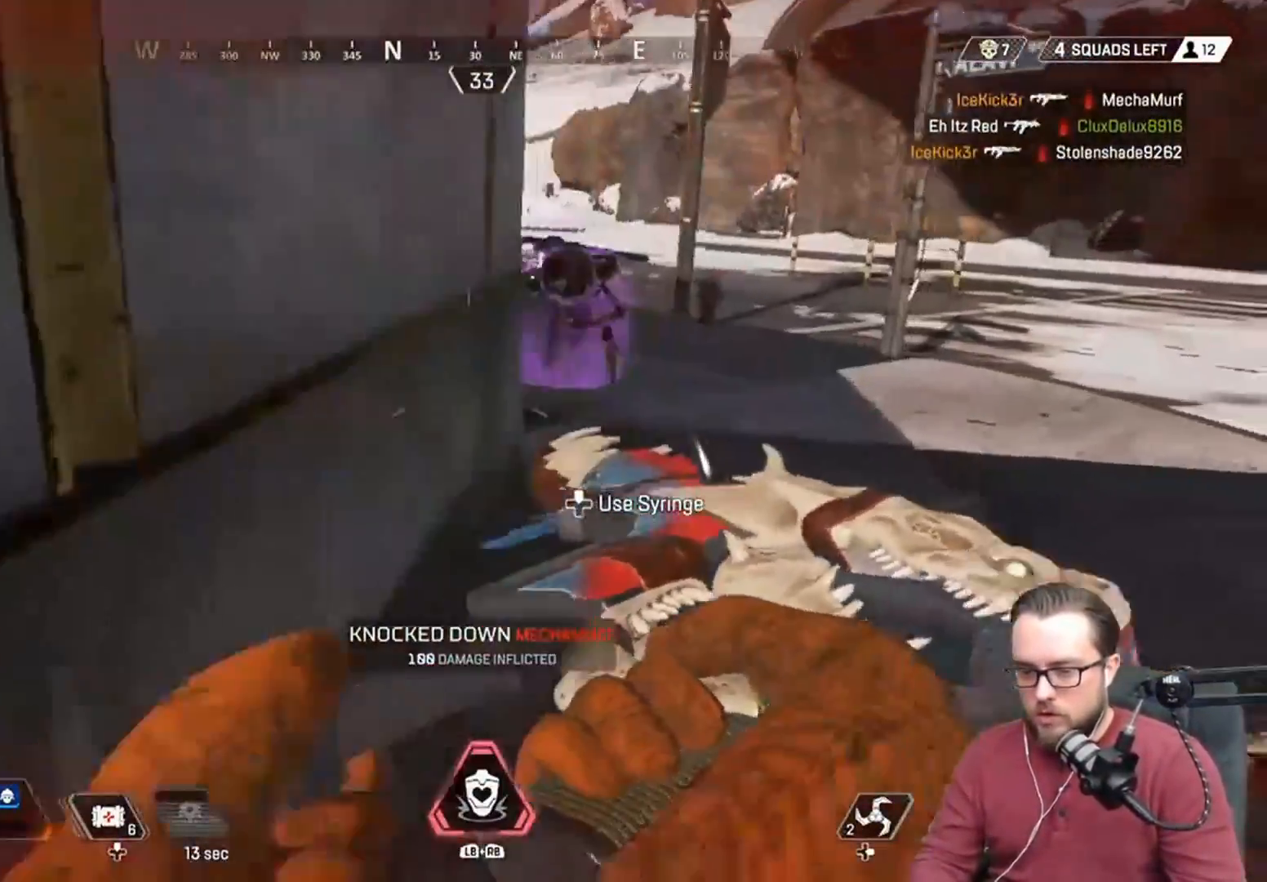
{"buttons": [], "left_stick": "up", "events": []}
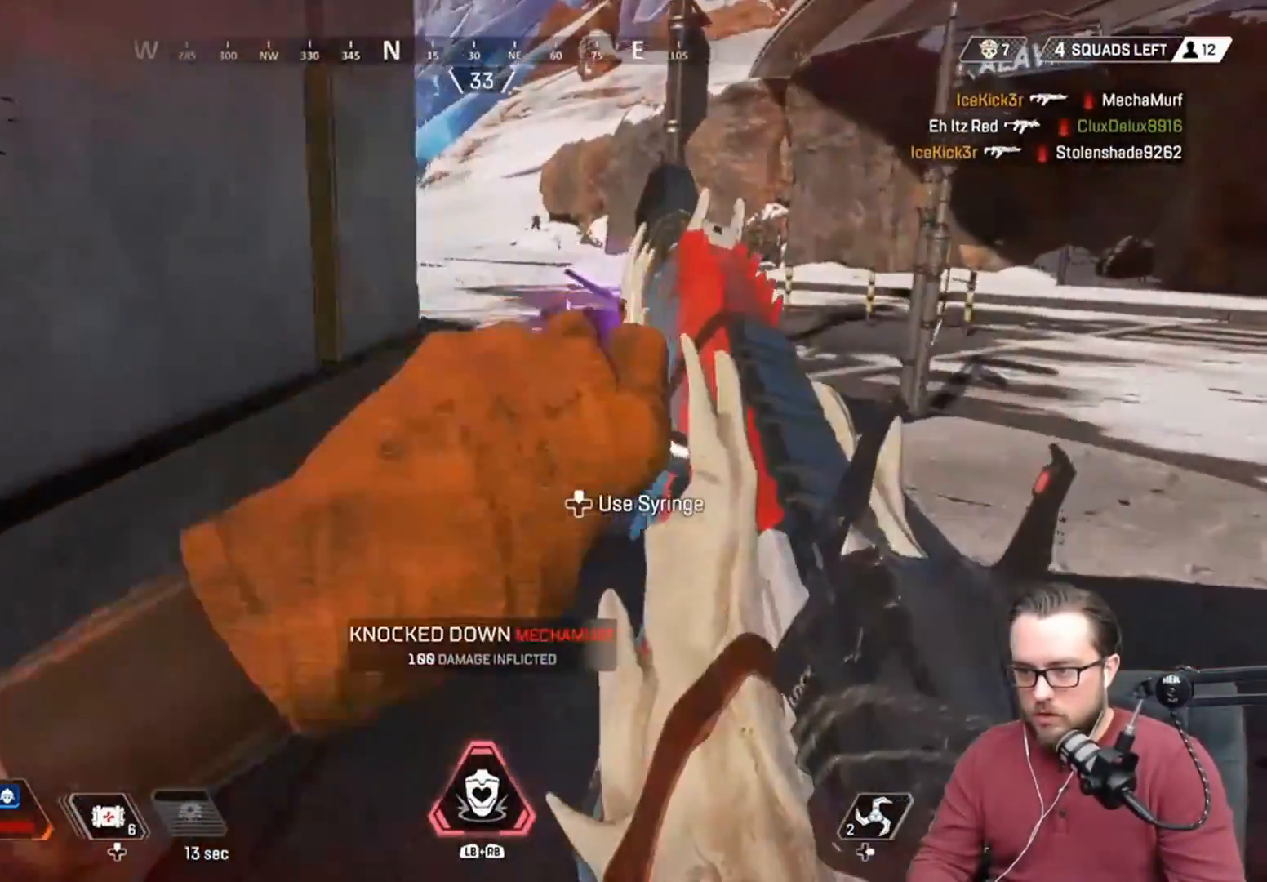
{"buttons": ["L2", "R2"], "left_stick": "up-right", "events": [[17, "L2", "down"], [383, "R2", "down"], [450, "left_stick", "up-right"]]}
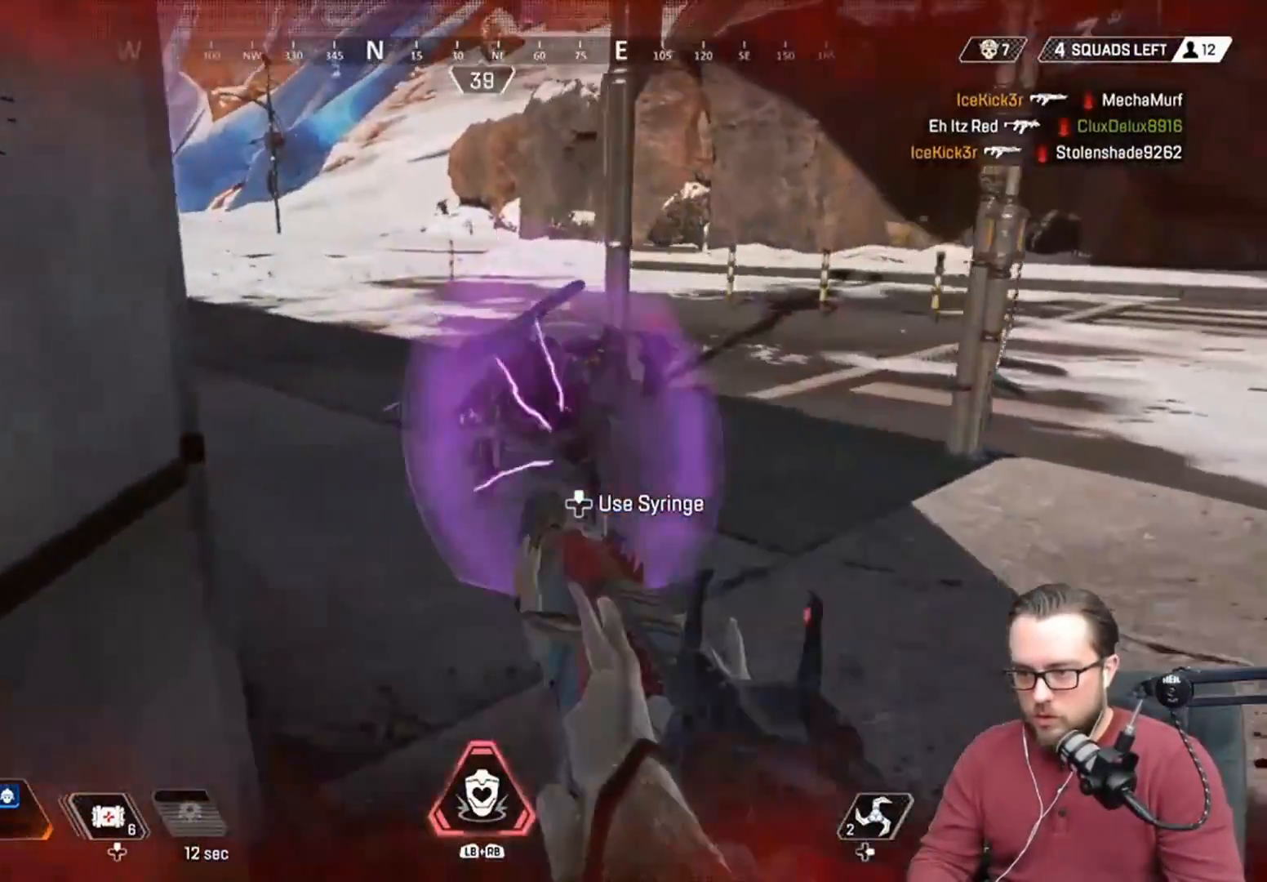
{"buttons": [], "left_stick": "up-right", "events": [[117, "R2", "up"], [350, "L2", "up"]]}
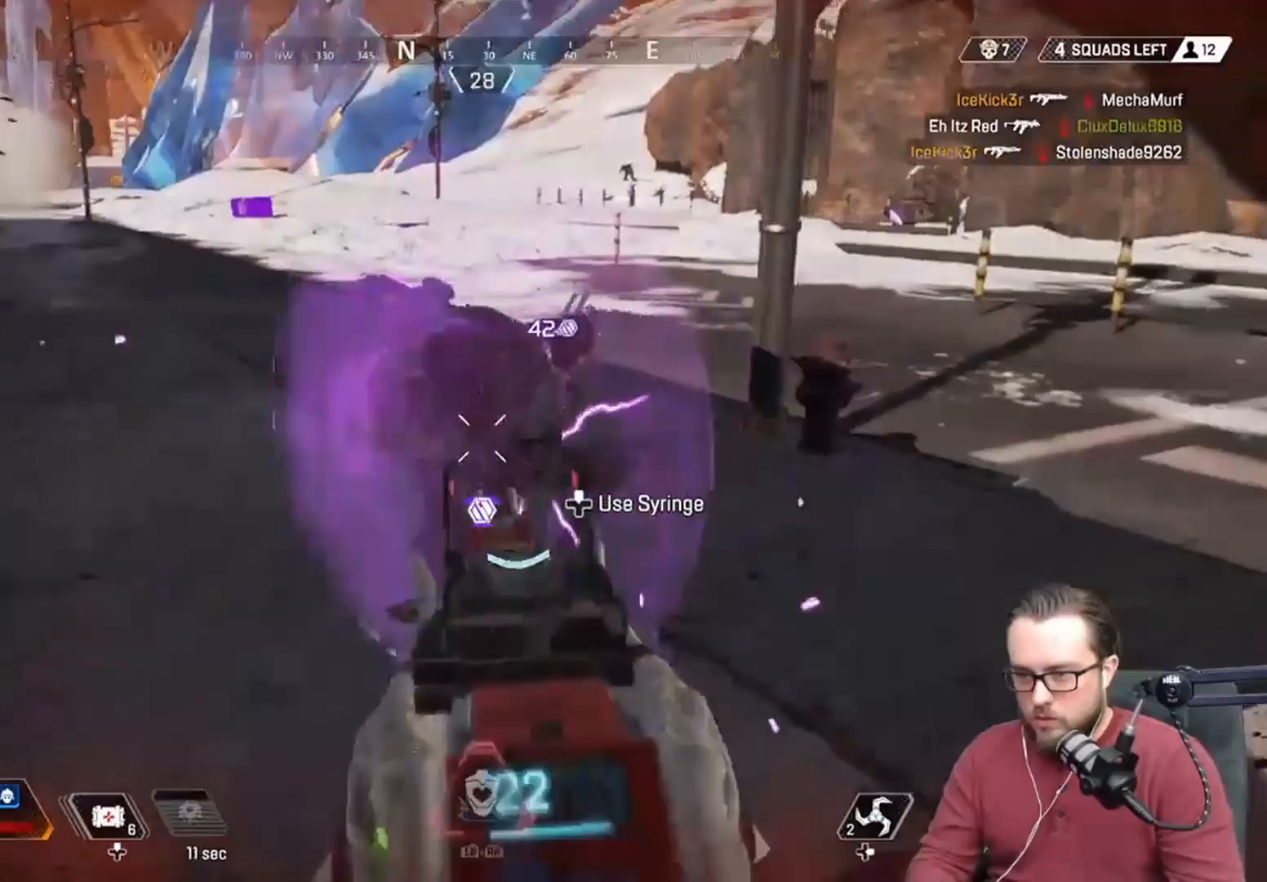
{"buttons": ["X"], "left_stick": "center", "events": [[83, "L3", "down"], [83, "left_stick", "up"], [183, "L3", "up"], [333, "X", "down"], [400, "left_stick", "center"]]}
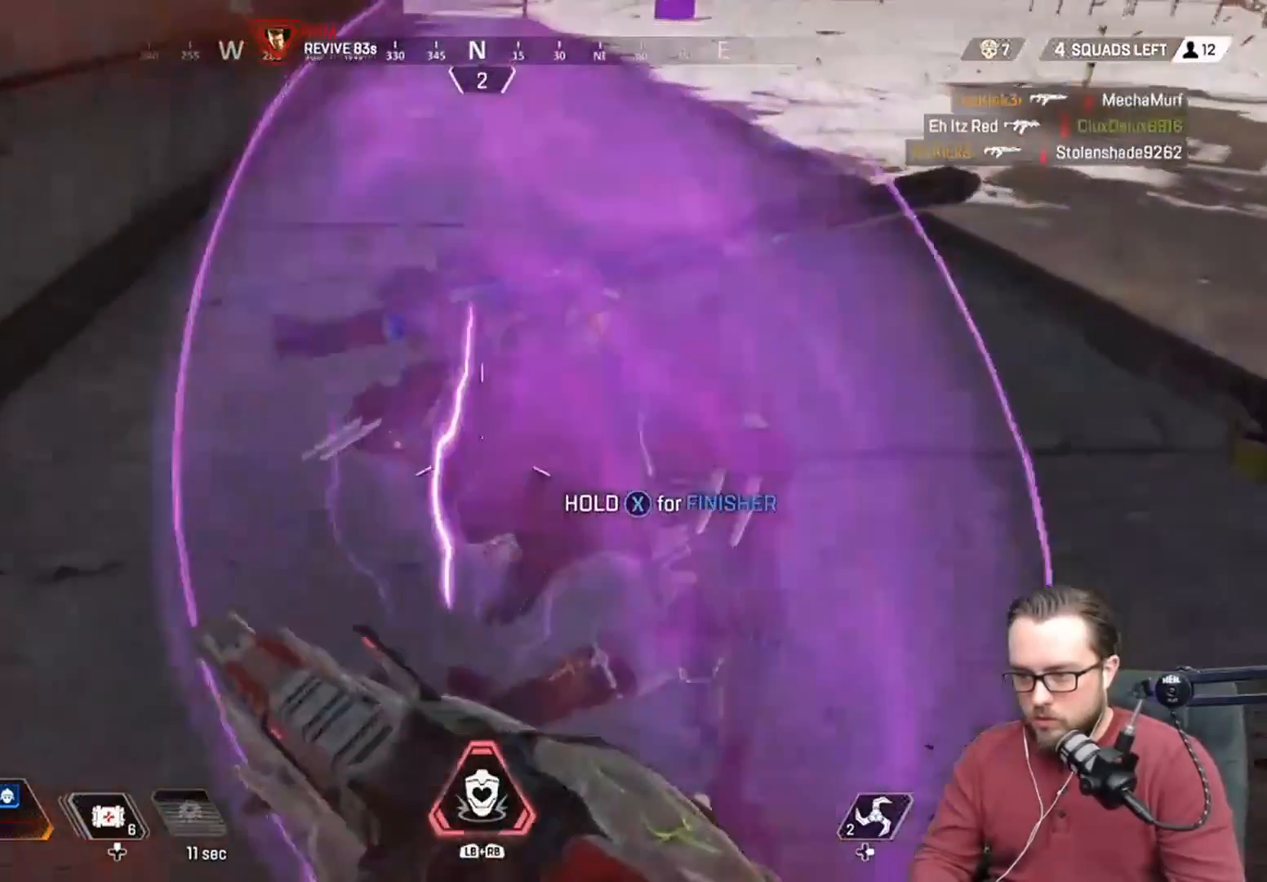
{"buttons": ["X"], "left_stick": "center", "events": []}
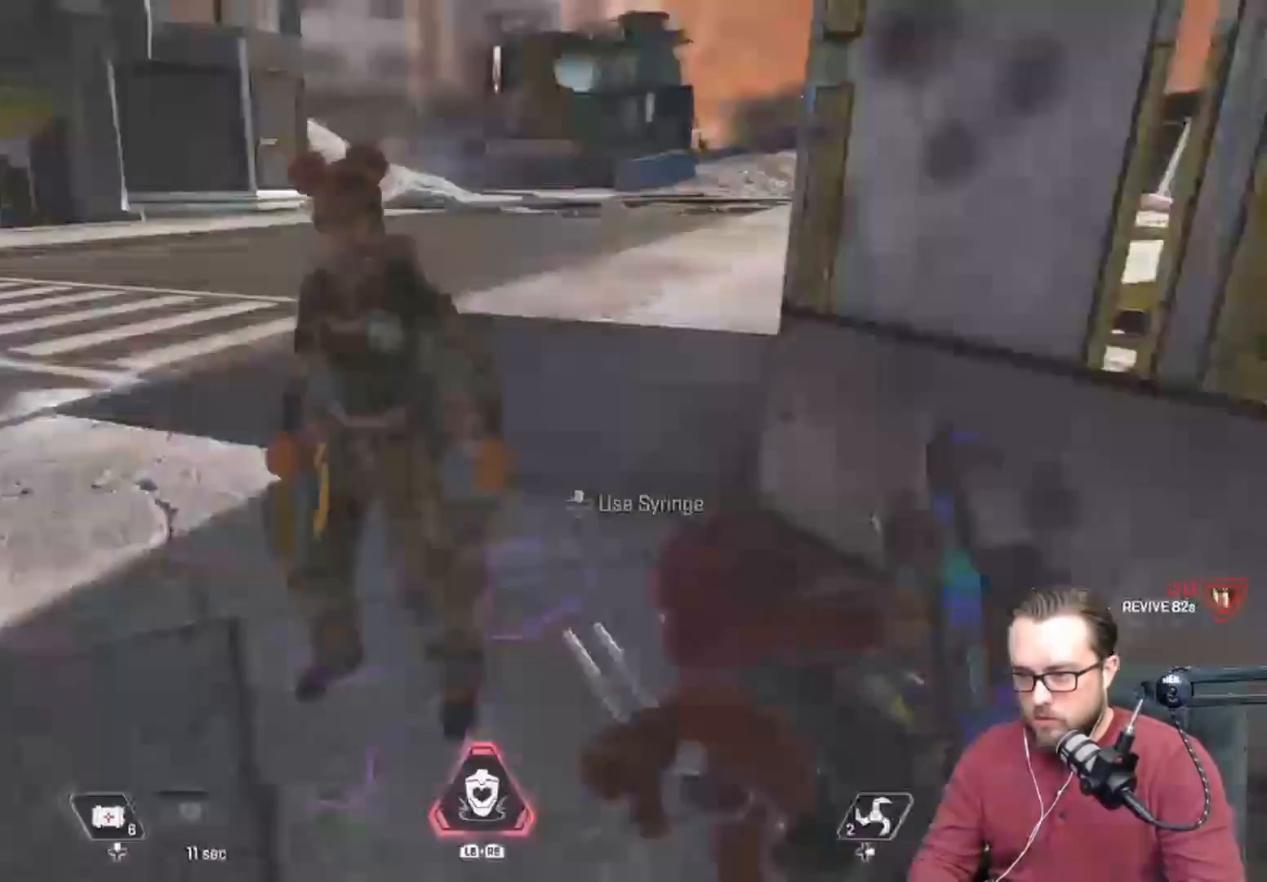
{"buttons": [], "left_stick": "center", "events": [[183, "X", "up"]]}
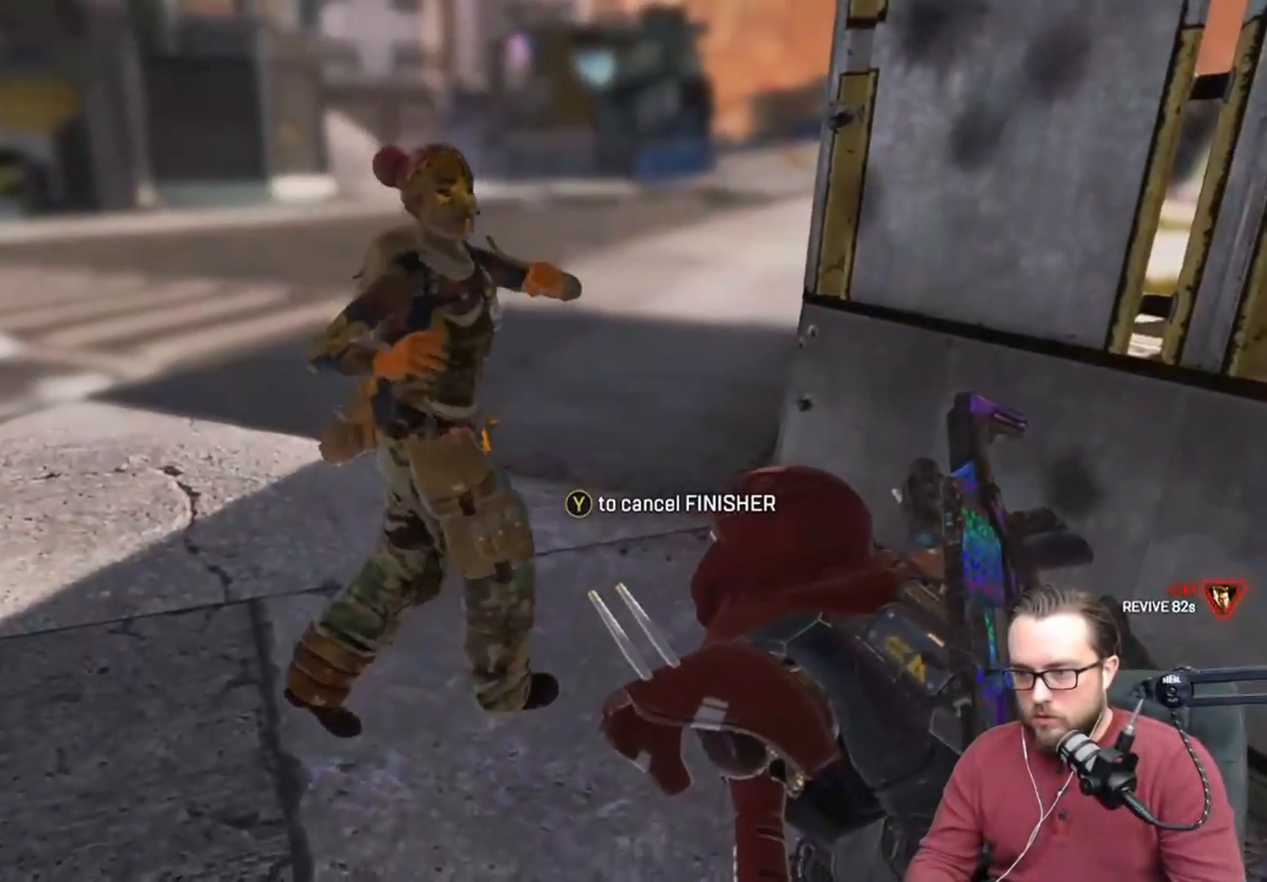
{"buttons": [], "left_stick": "center", "events": []}
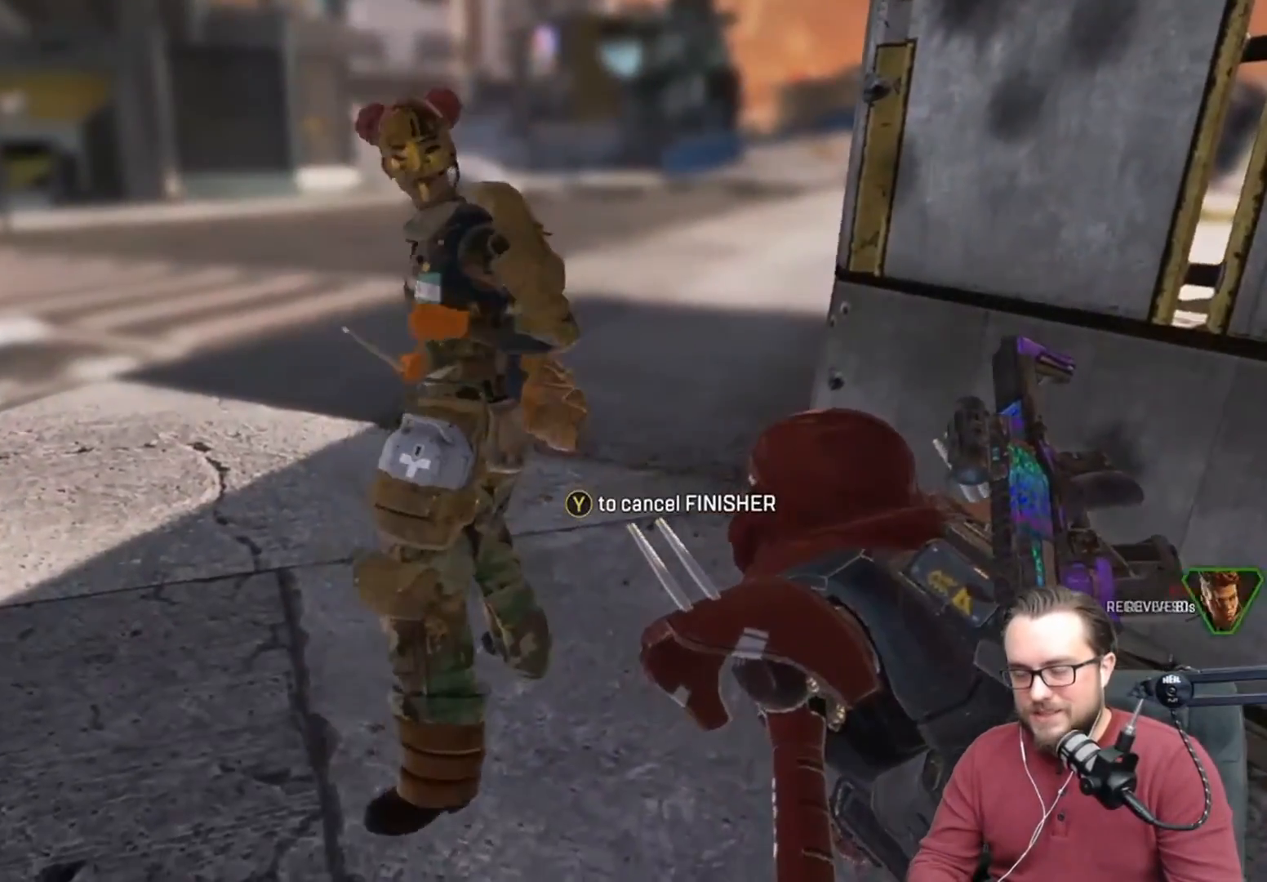
{"buttons": [], "left_stick": "center", "events": []}
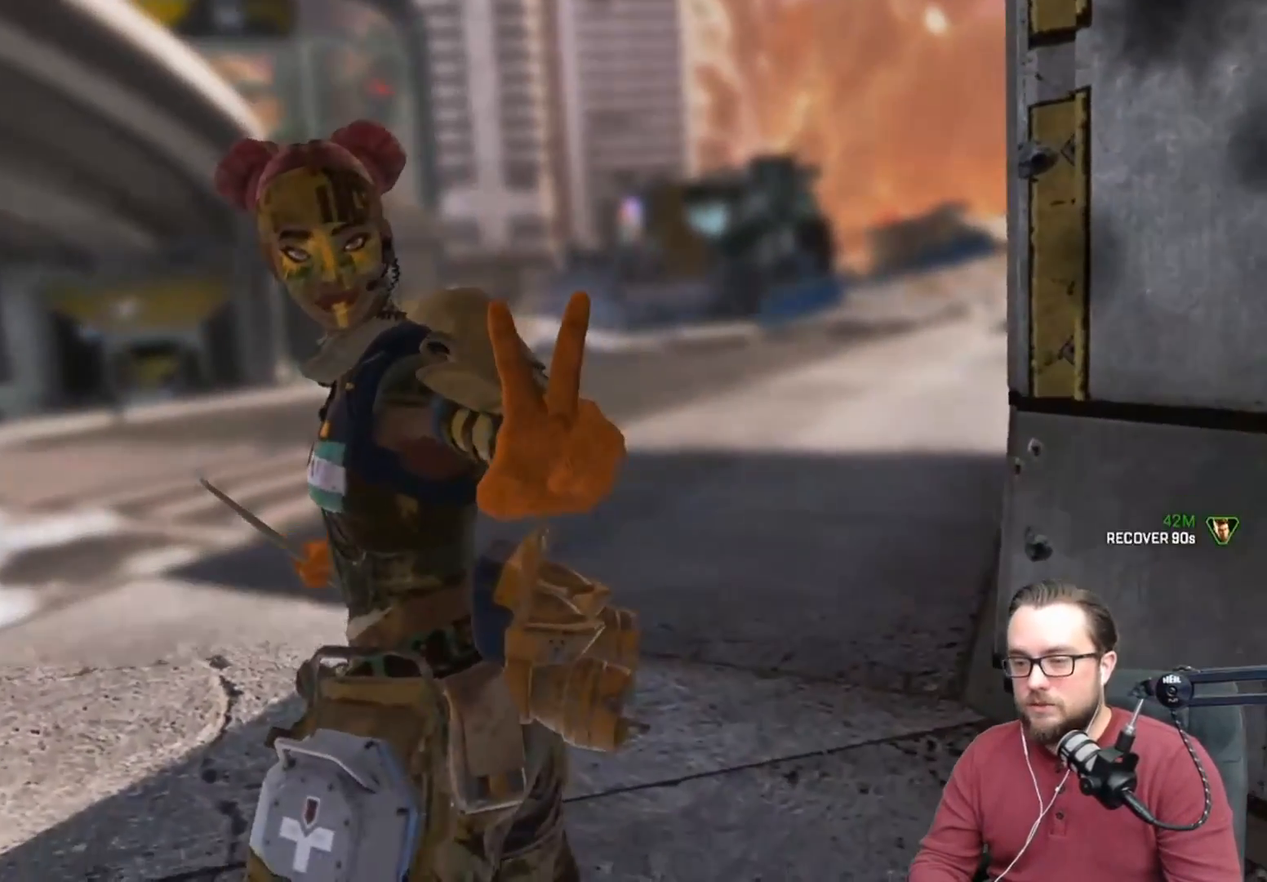
{"buttons": [], "left_stick": "center", "events": []}
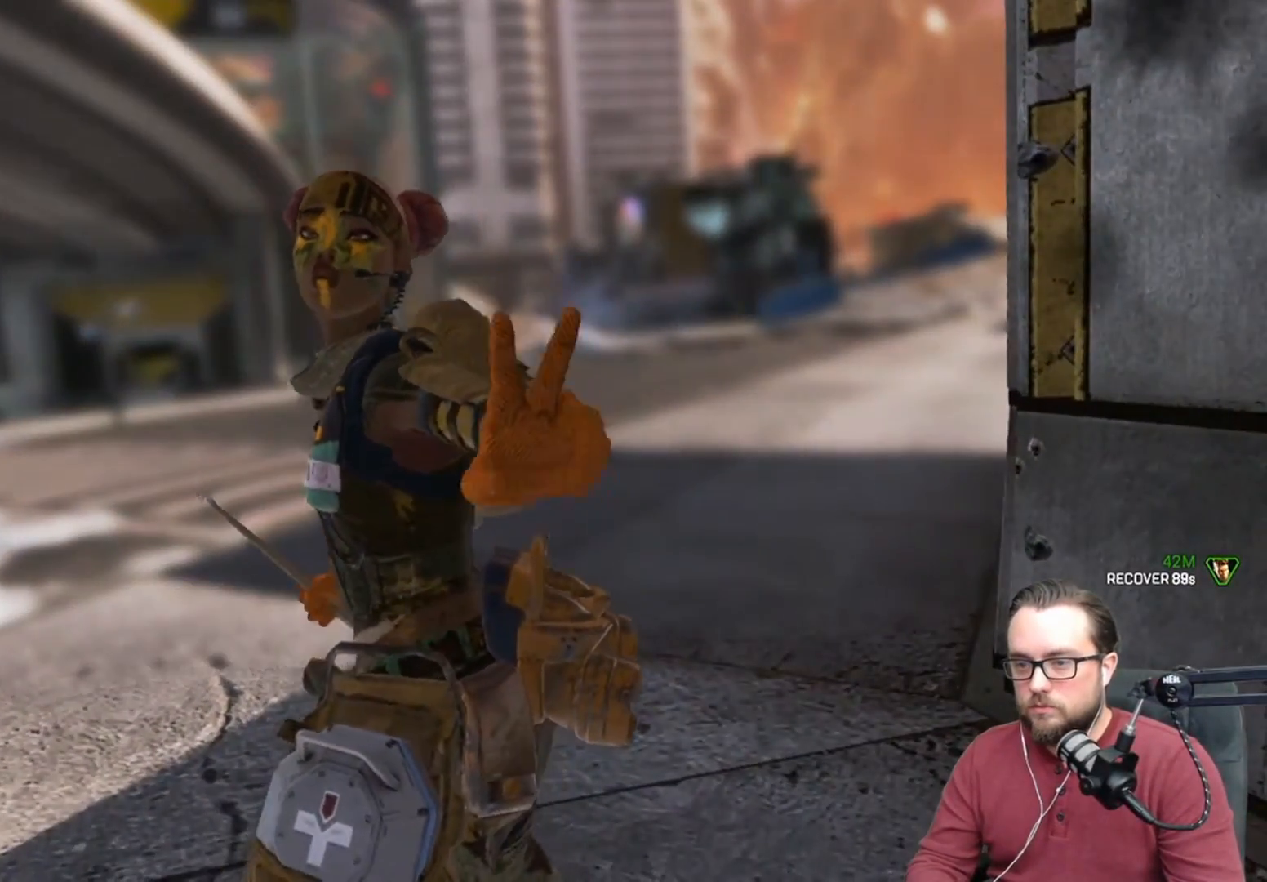
{"buttons": [], "left_stick": "center", "events": []}
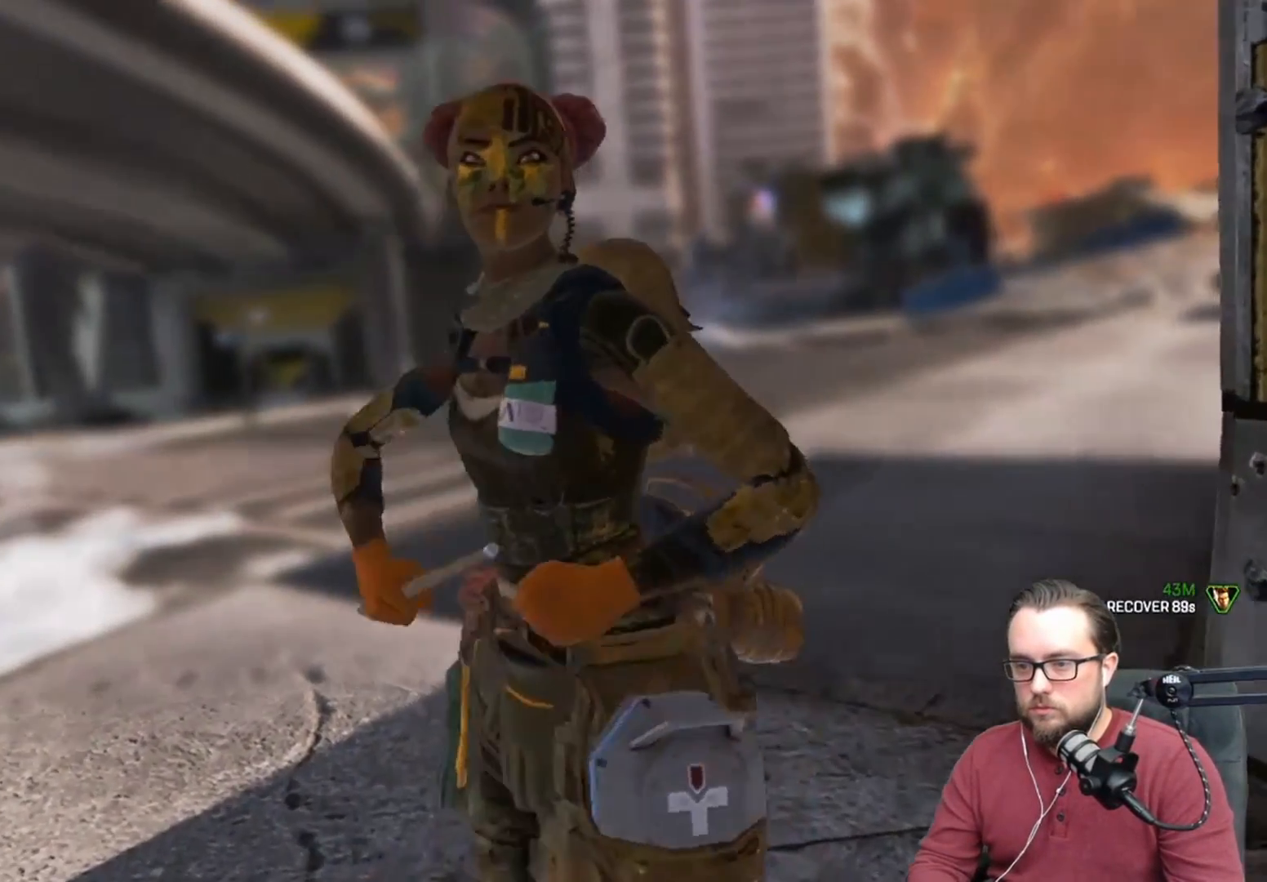
{"buttons": [], "left_stick": "center", "events": []}
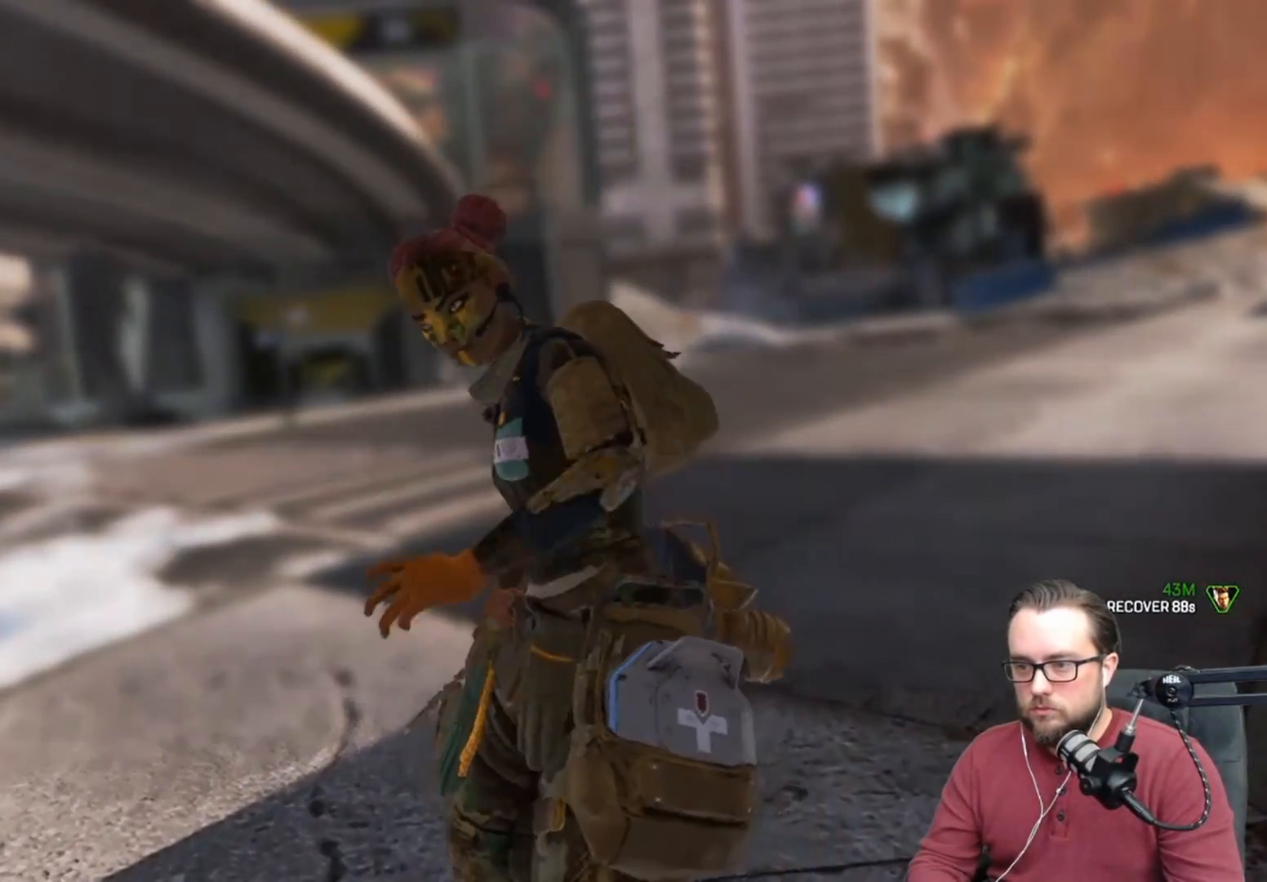
{"buttons": [], "left_stick": "center", "events": []}
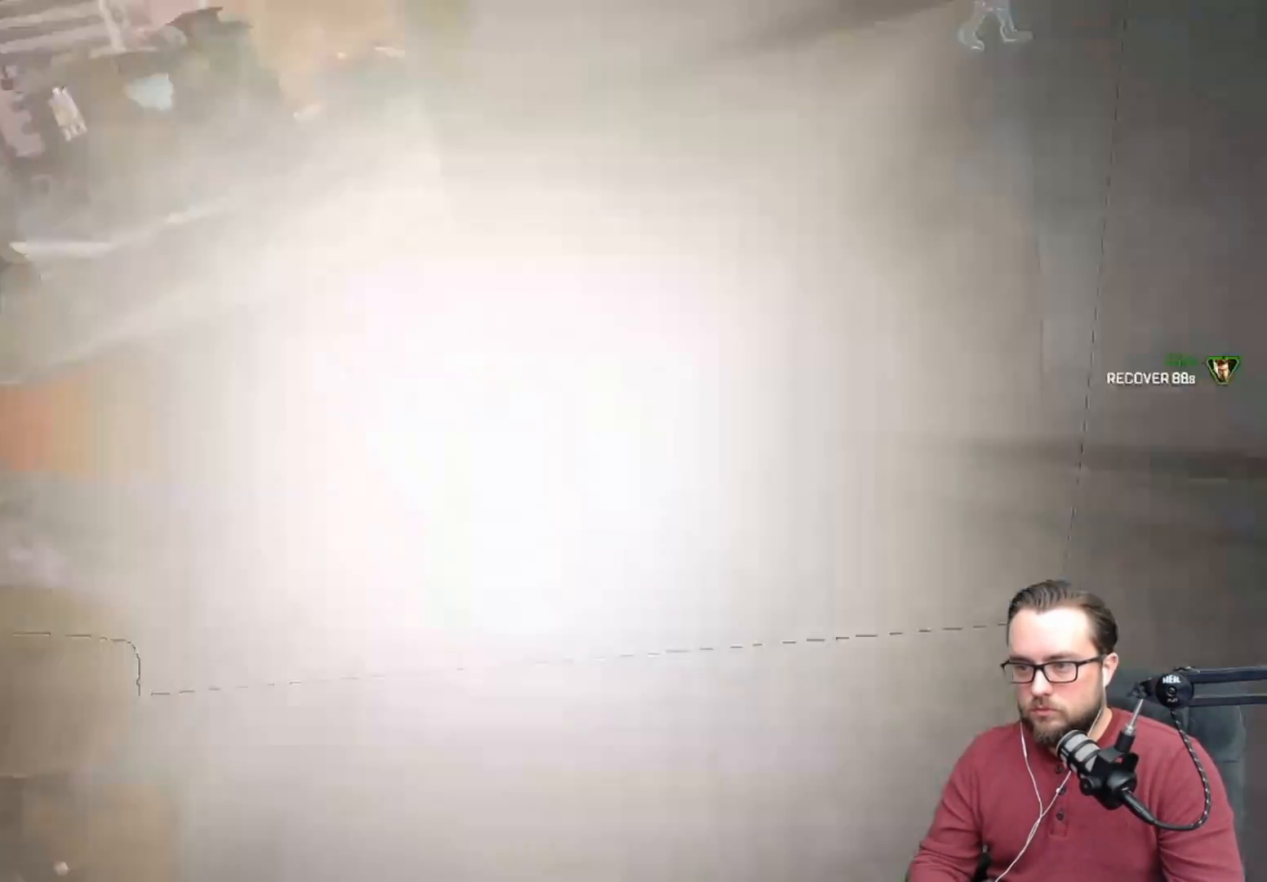
{"buttons": [], "left_stick": "center", "events": []}
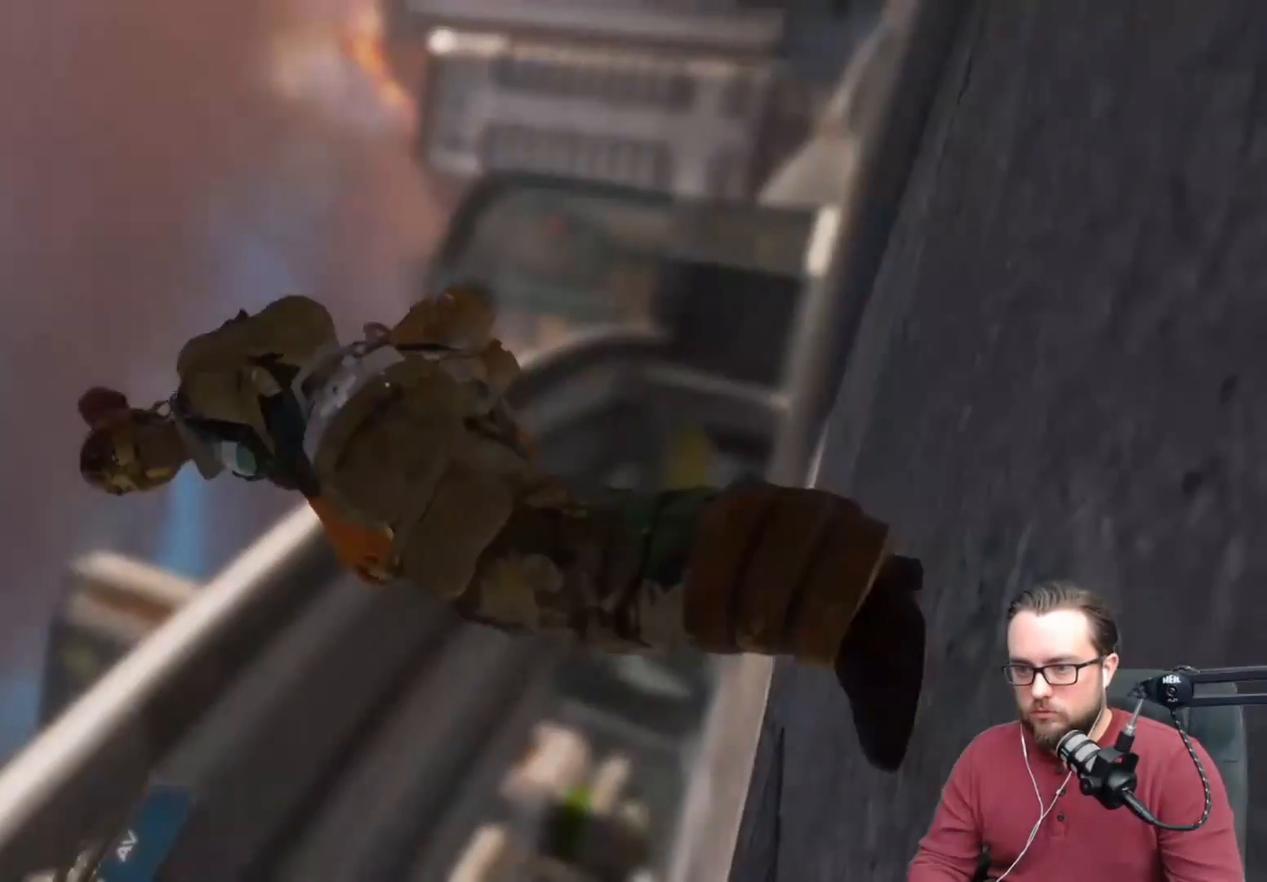
{"buttons": [], "left_stick": "center", "events": []}
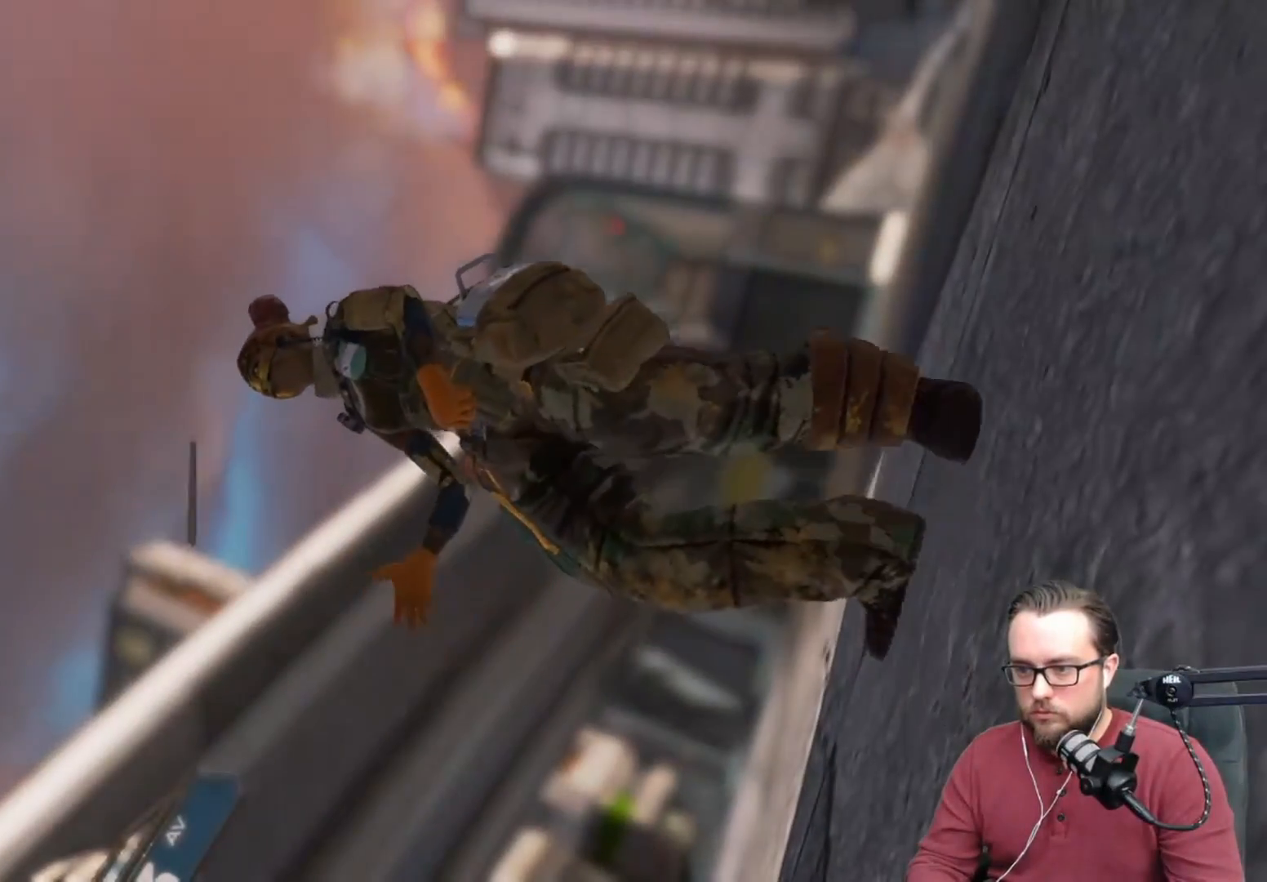
{"buttons": [], "left_stick": "center", "events": []}